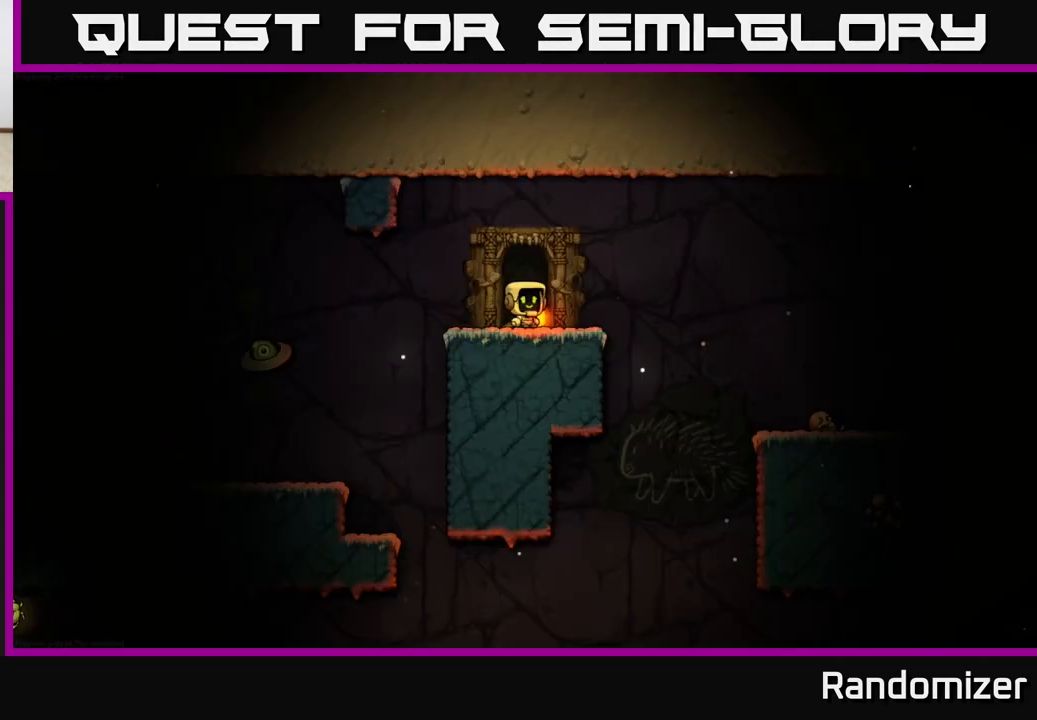
Gameplay with a controller (Xbox layout); each line is a JSON object with the inputs held at the frame after it. "events" lists button and stick changes between this image and that frame as [ms after this image, input, new state], when the widget could be followed in between. Not read: right_stick.
{"buttons": [], "left_stick": "left", "events": [[83, "left_stick", "left"], [317, "A", "down"], [383, "A", "up"]]}
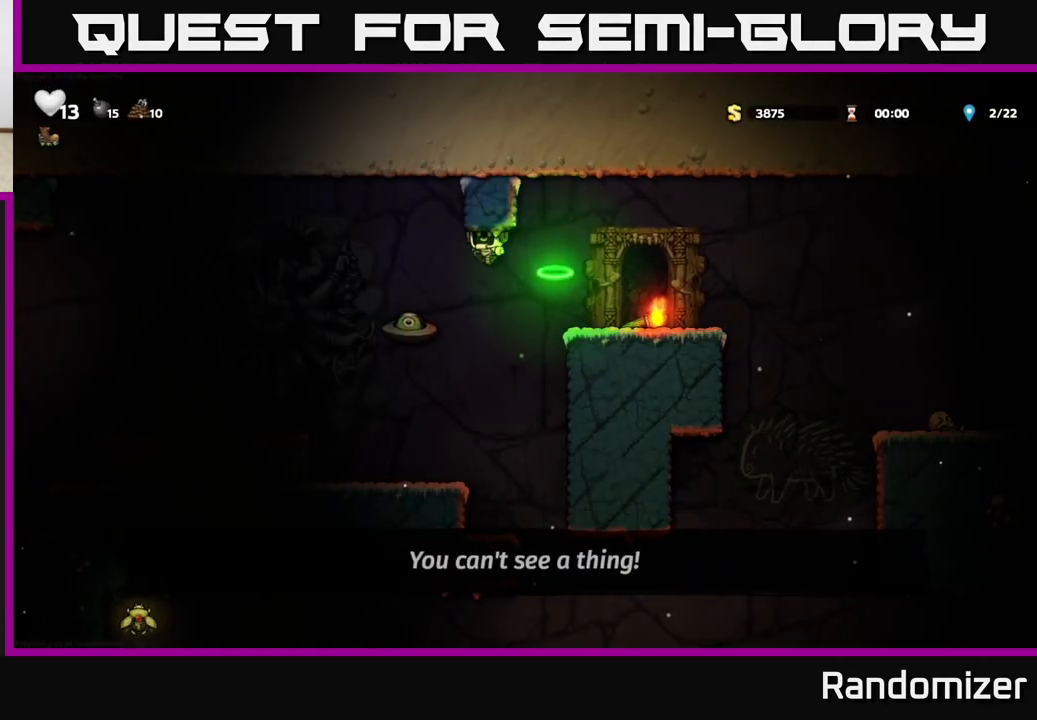
{"buttons": ["A"], "left_stick": "right", "events": [[100, "left_stick", "right"], [217, "A", "down"], [367, "A", "up"], [433, "A", "down"]]}
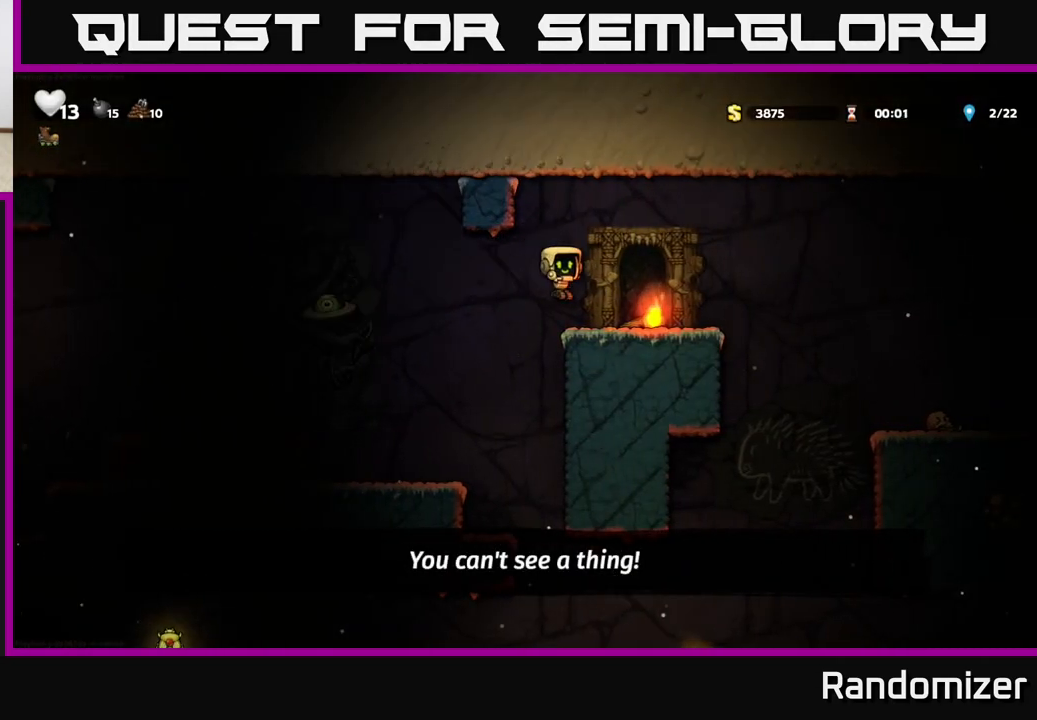
{"buttons": [], "left_stick": "center", "events": [[67, "A", "up"], [167, "left_stick", "left"], [333, "left_stick", "center"]]}
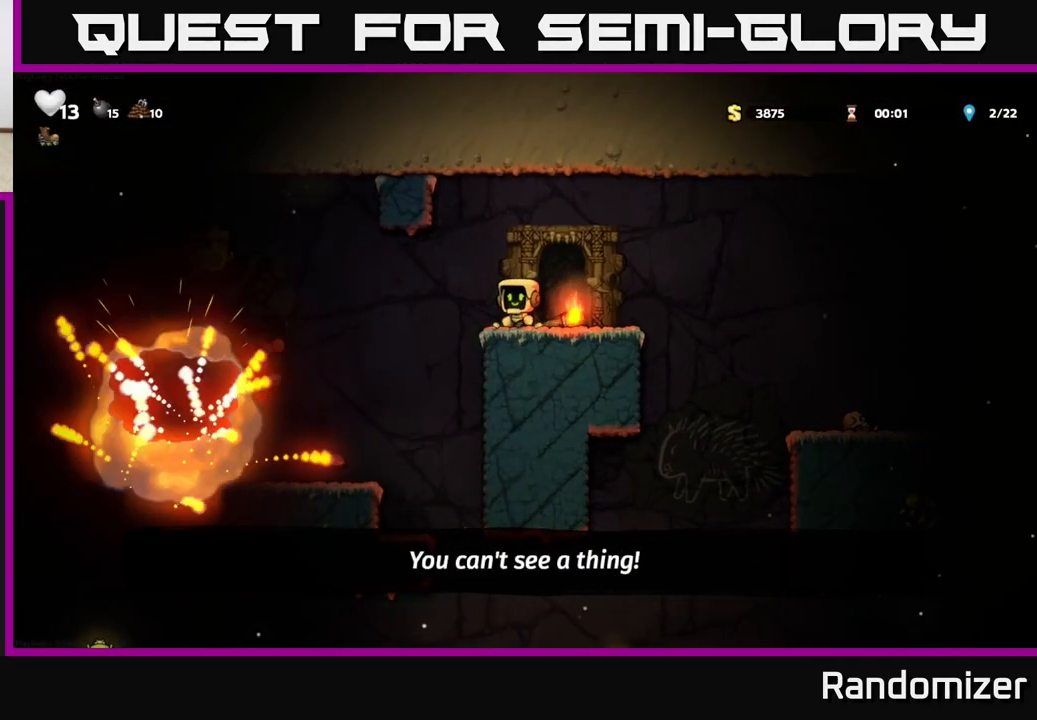
{"buttons": [], "left_stick": "left", "events": [[67, "left_stick", "right"], [200, "left_stick", "down"], [233, "X", "down"], [300, "X", "up"], [350, "left_stick", "center"], [400, "left_stick", "left"]]}
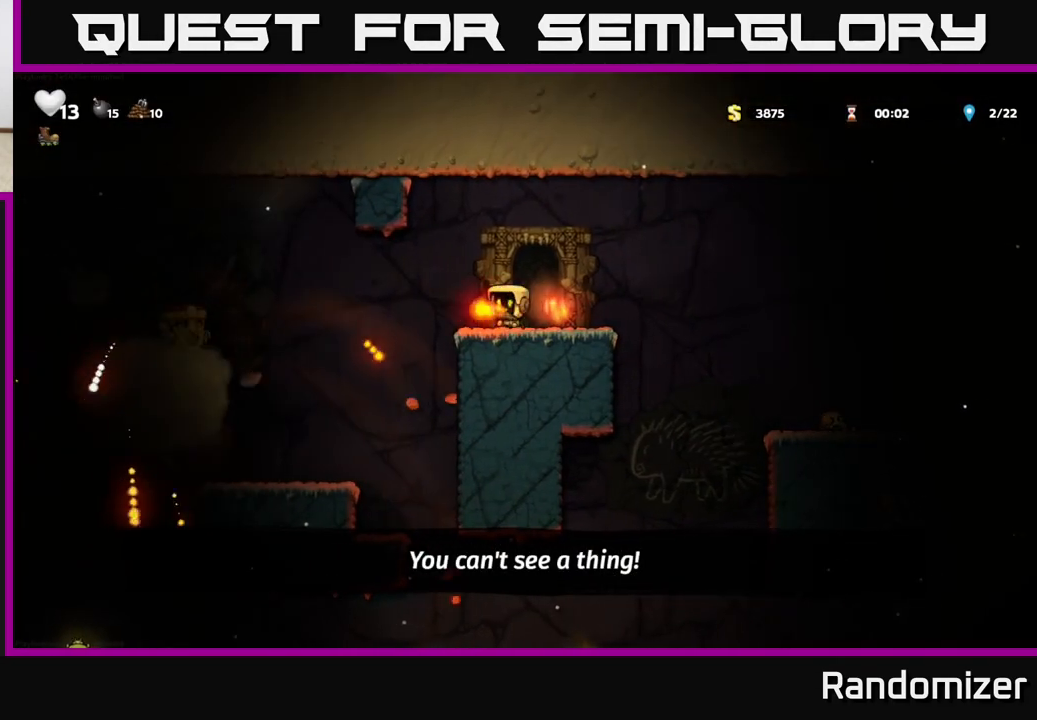
{"buttons": [], "left_stick": "center", "events": [[433, "left_stick", "center"]]}
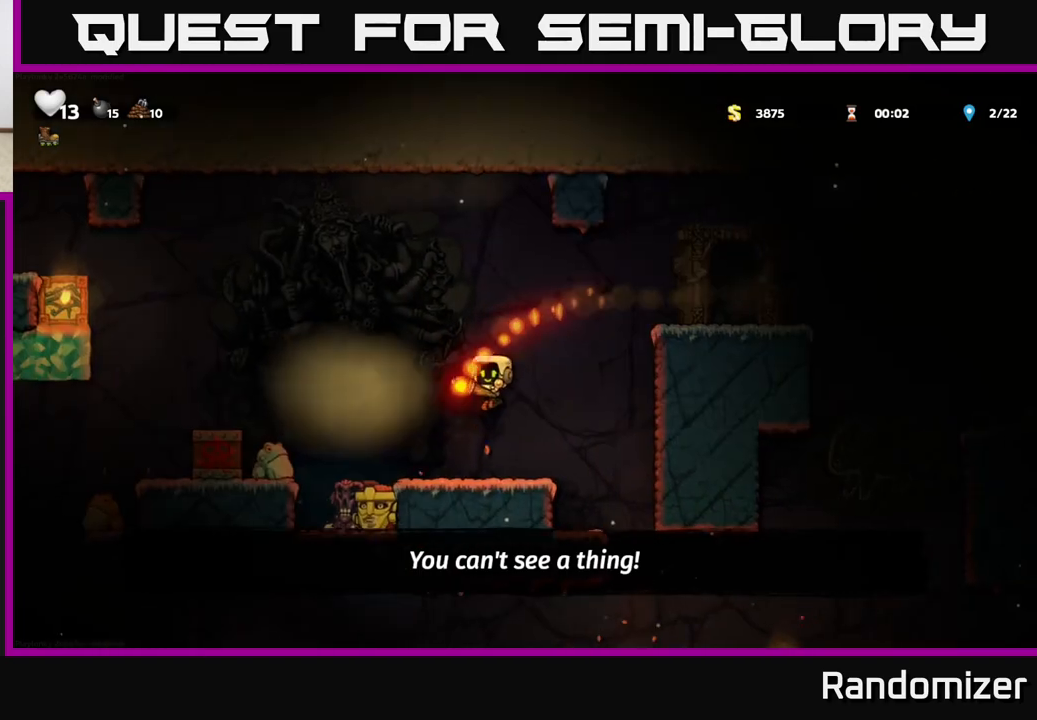
{"buttons": ["A"], "left_stick": "center", "events": [[483, "A", "down"]]}
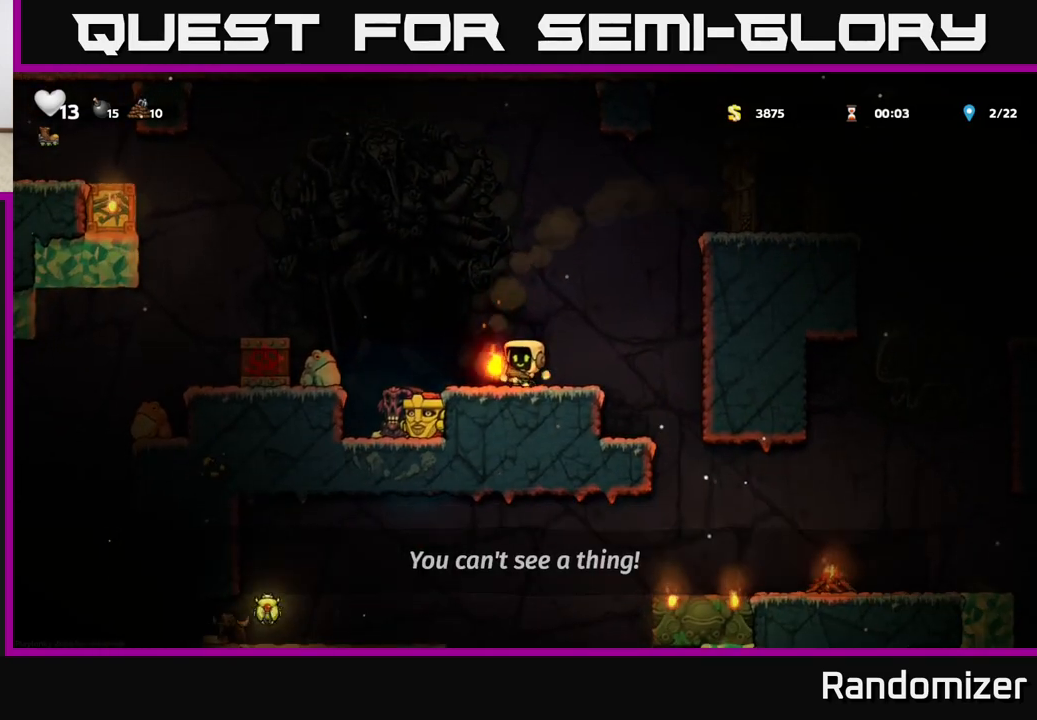
{"buttons": [], "left_stick": "left", "events": [[150, "left_stick", "left"], [467, "A", "up"]]}
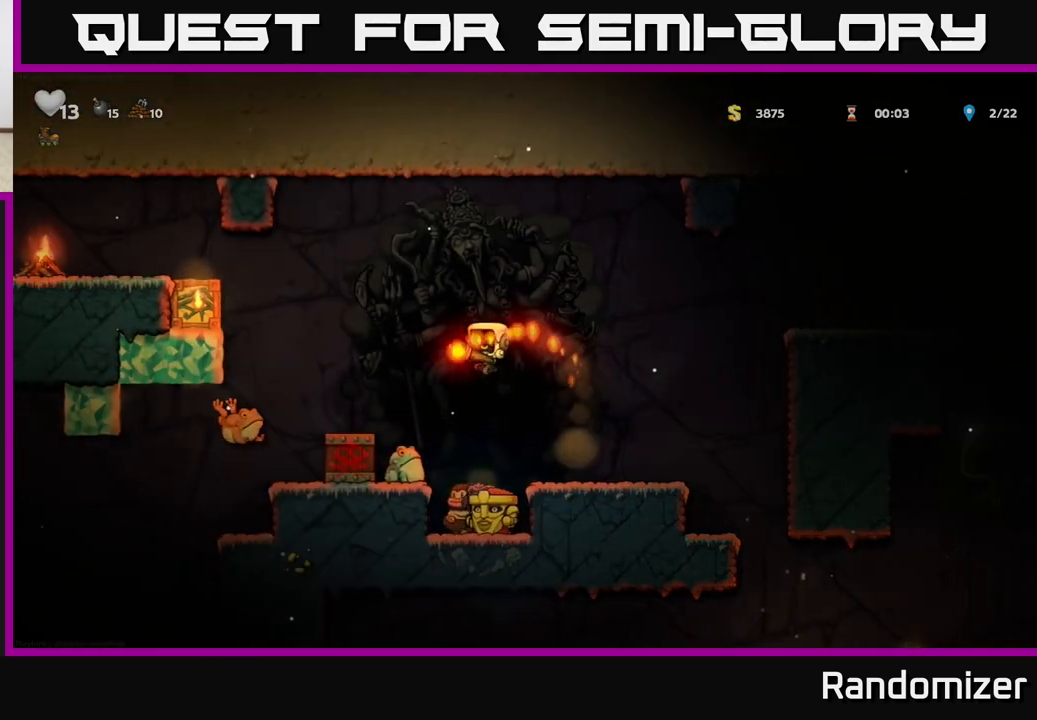
{"buttons": [], "left_stick": "center", "events": [[17, "left_stick", "center"], [183, "A", "down"], [400, "A", "up"]]}
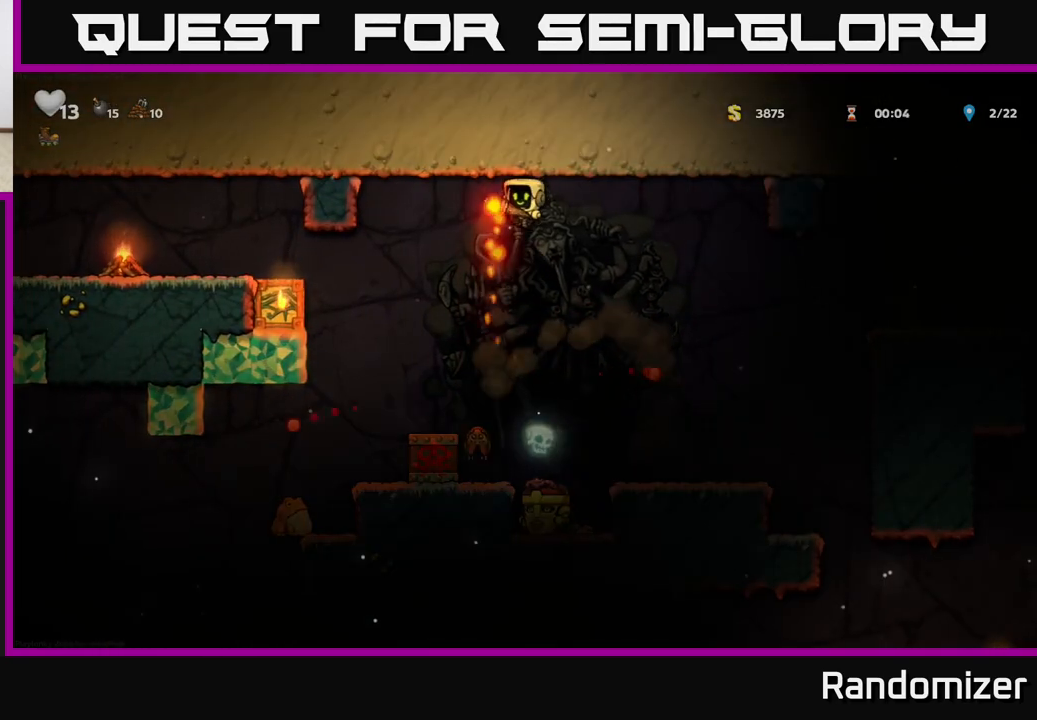
{"buttons": [], "left_stick": "right", "events": [[183, "left_stick", "right"], [250, "A", "down"], [450, "A", "up"]]}
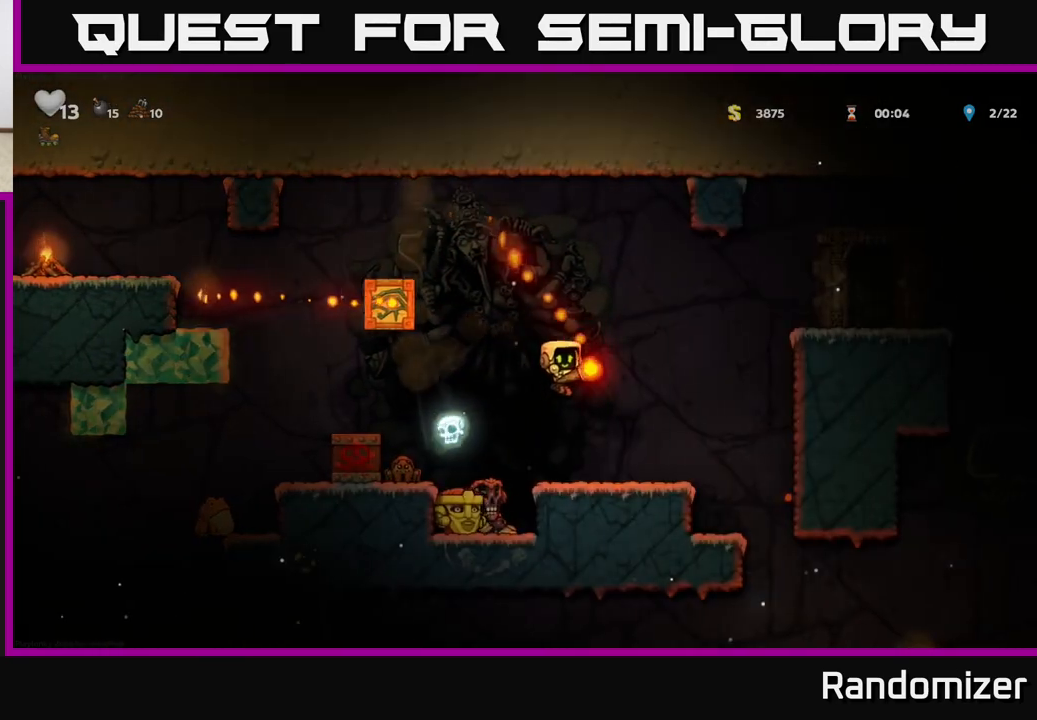
{"buttons": [], "left_stick": "right", "events": [[183, "A", "down"], [317, "A", "up"]]}
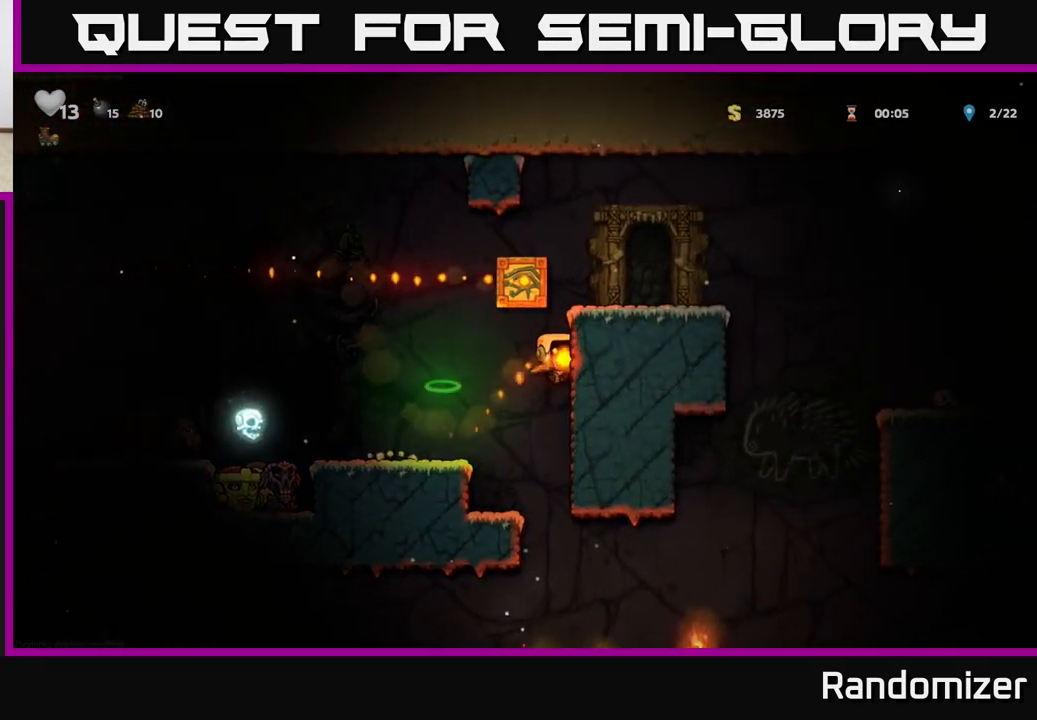
{"buttons": ["A"], "left_stick": "center", "events": [[167, "left_stick", "left"], [350, "left_stick", "center"], [450, "A", "down"]]}
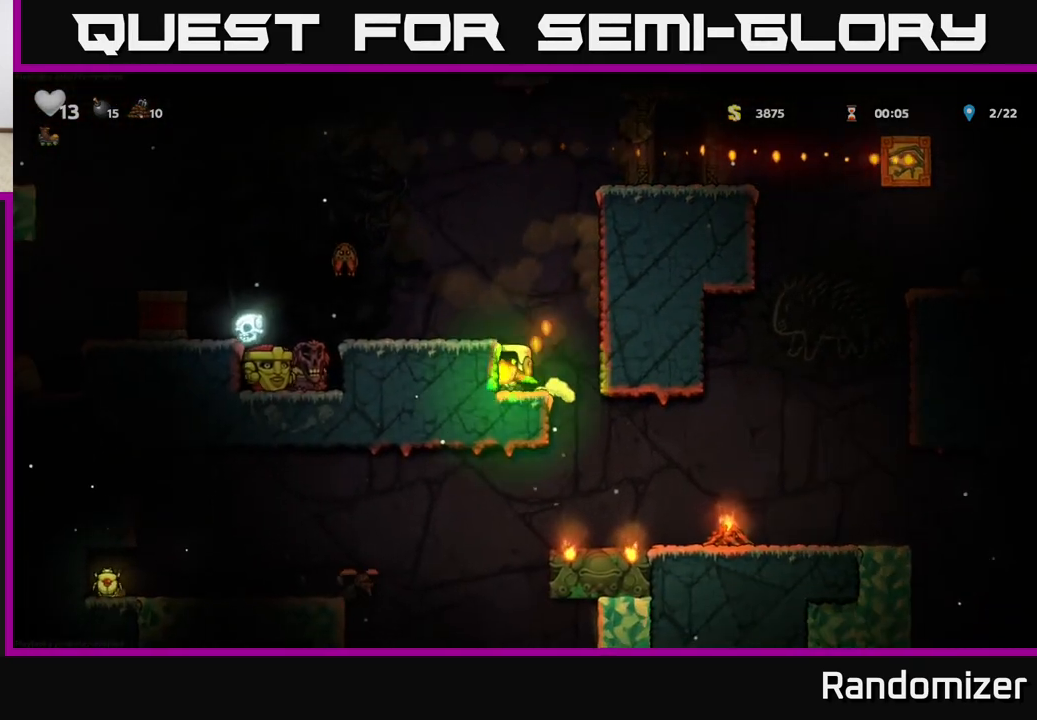
{"buttons": ["A"], "left_stick": "center", "events": [[100, "A", "up"], [100, "left_stick", "left"], [200, "left_stick", "center"], [483, "A", "down"]]}
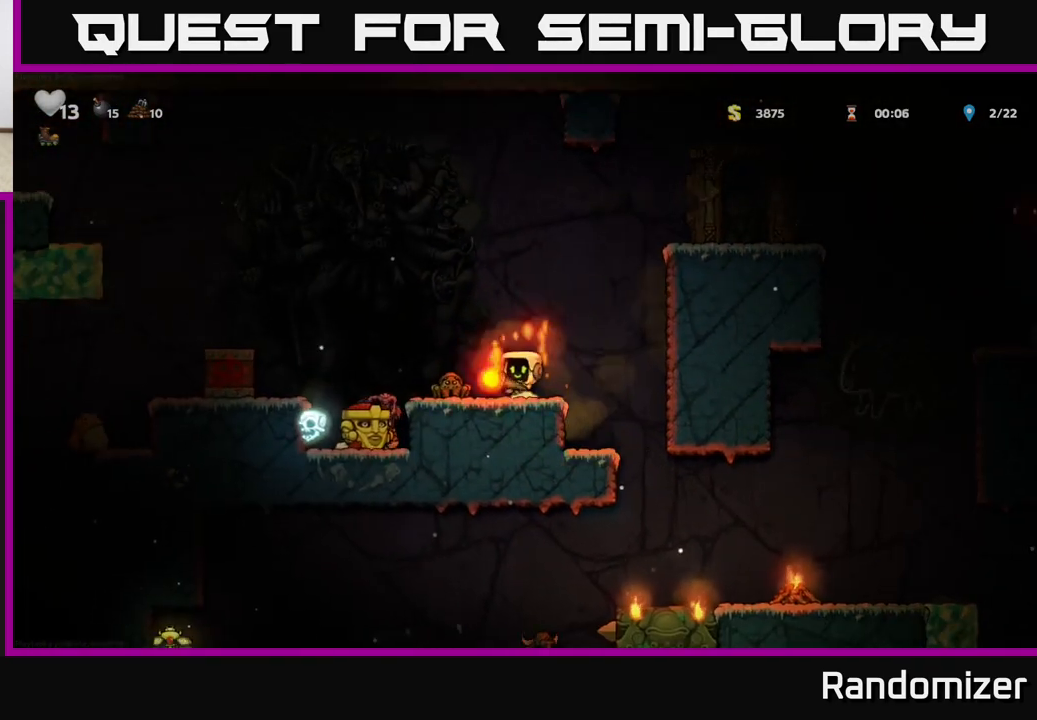
{"buttons": [], "left_stick": "center", "events": [[100, "left_stick", "down"], [117, "A", "up"], [250, "X", "down"], [333, "X", "up"], [417, "left_stick", "center"]]}
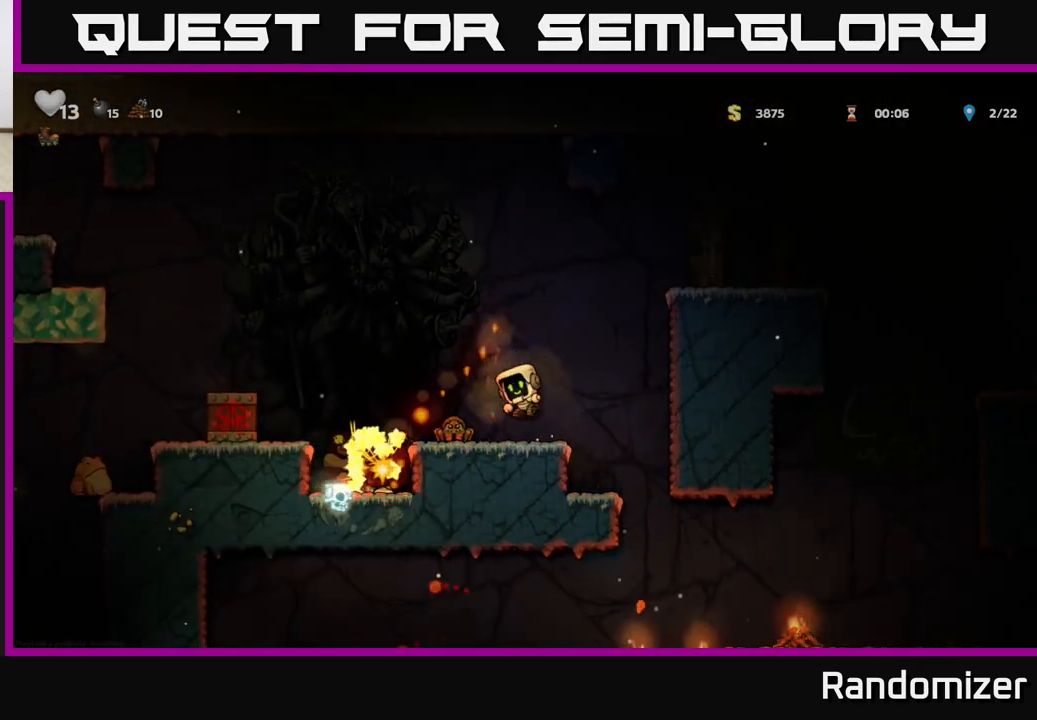
{"buttons": ["A"], "left_stick": "center", "events": [[383, "A", "down"]]}
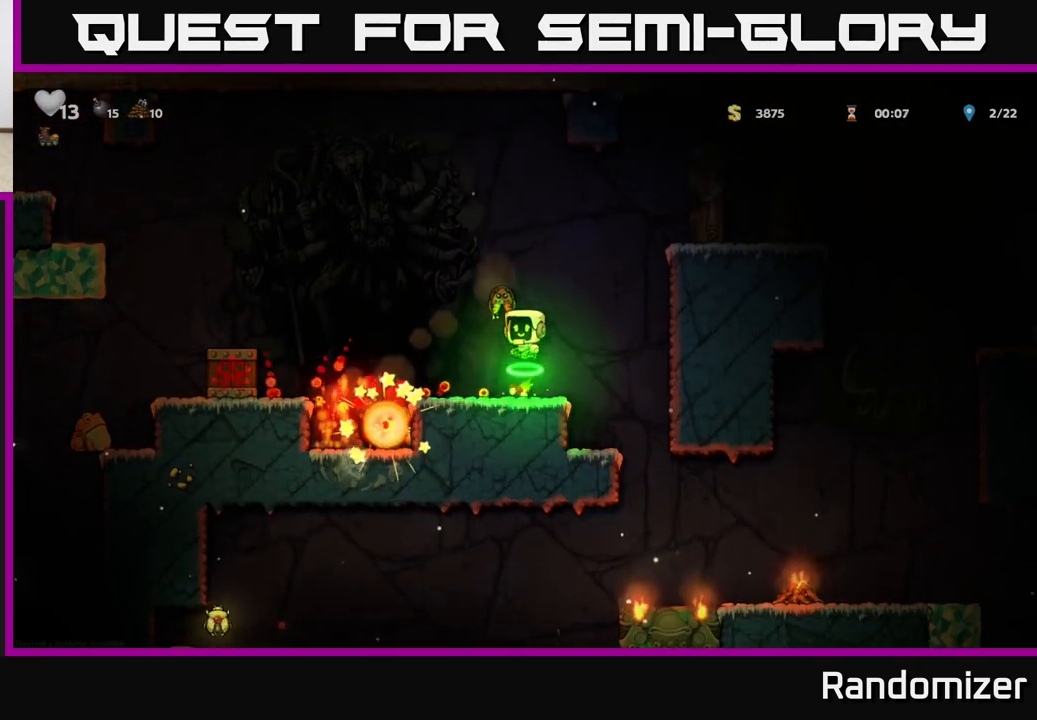
{"buttons": ["A"], "left_stick": "left", "events": [[17, "left_stick", "left"], [117, "A", "up"], [250, "left_stick", "center"], [350, "left_stick", "left"], [450, "A", "down"]]}
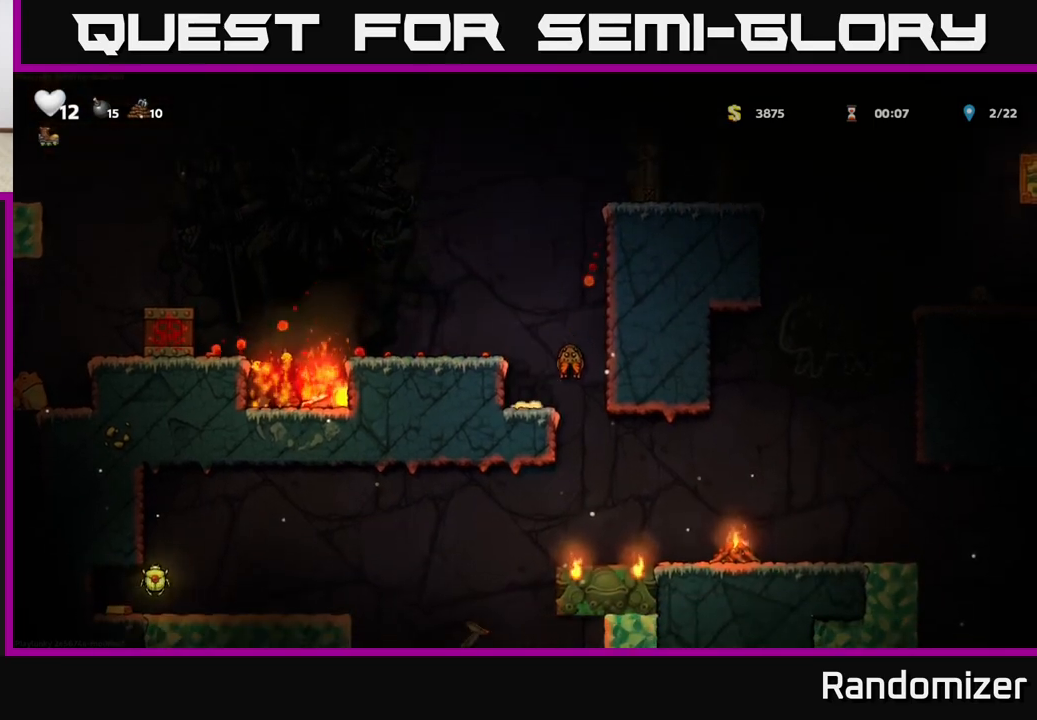
{"buttons": [], "left_stick": "left", "events": [[150, "A", "up"], [317, "A", "down"], [467, "A", "up"]]}
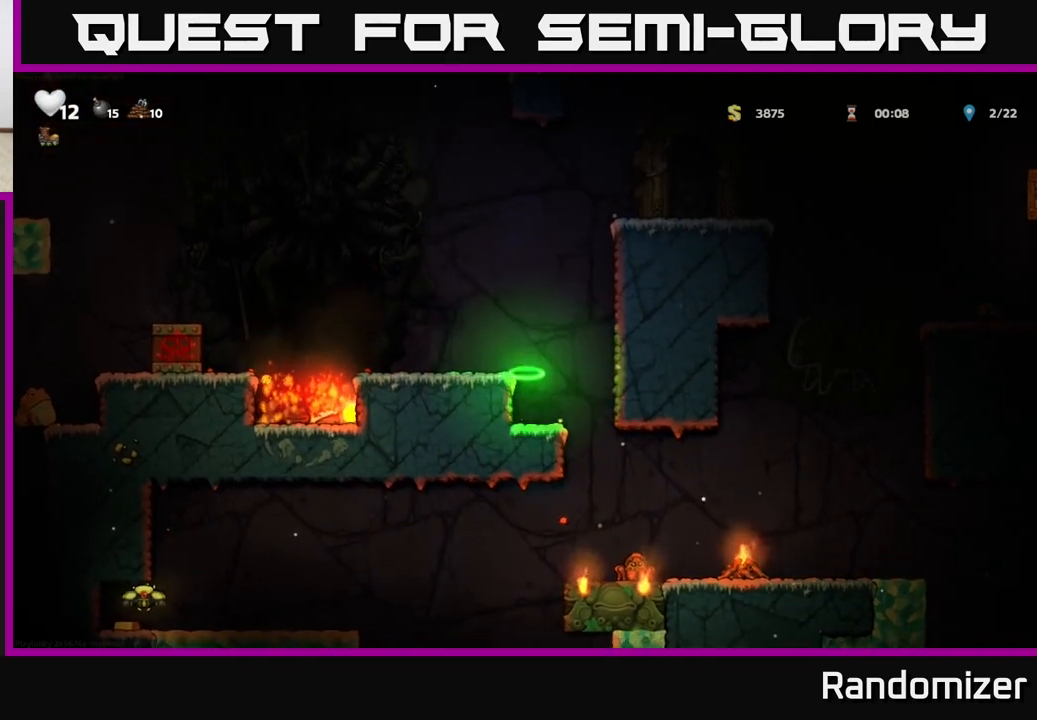
{"buttons": [], "left_stick": "center", "events": [[167, "left_stick", "center"]]}
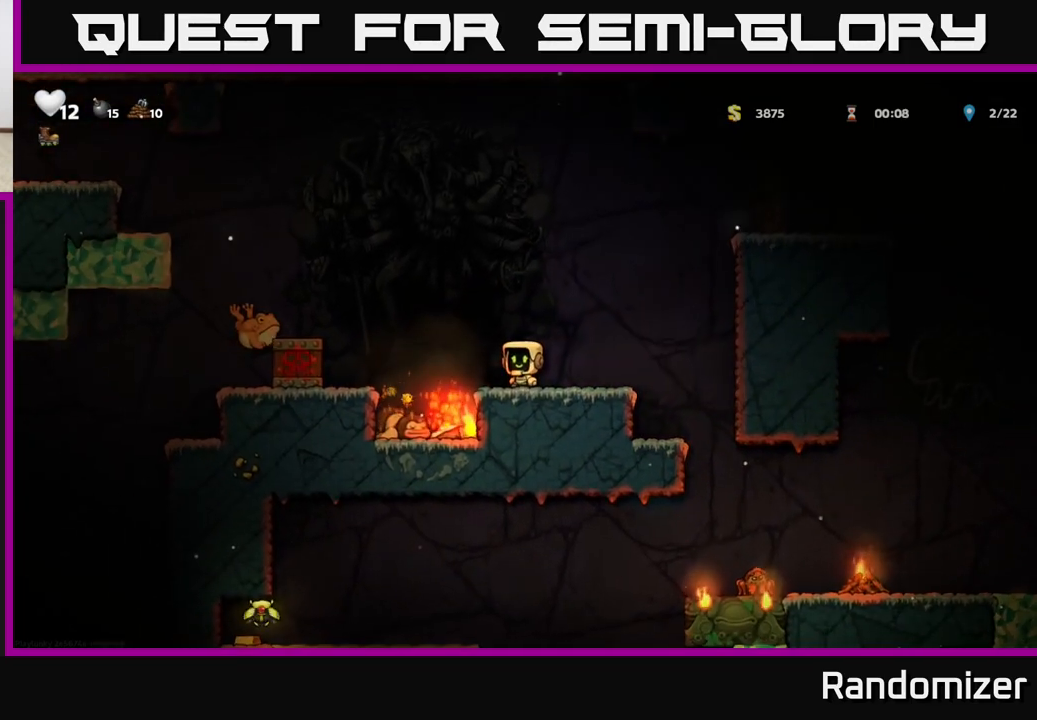
{"buttons": ["A"], "left_stick": "center", "events": [[333, "A", "down"]]}
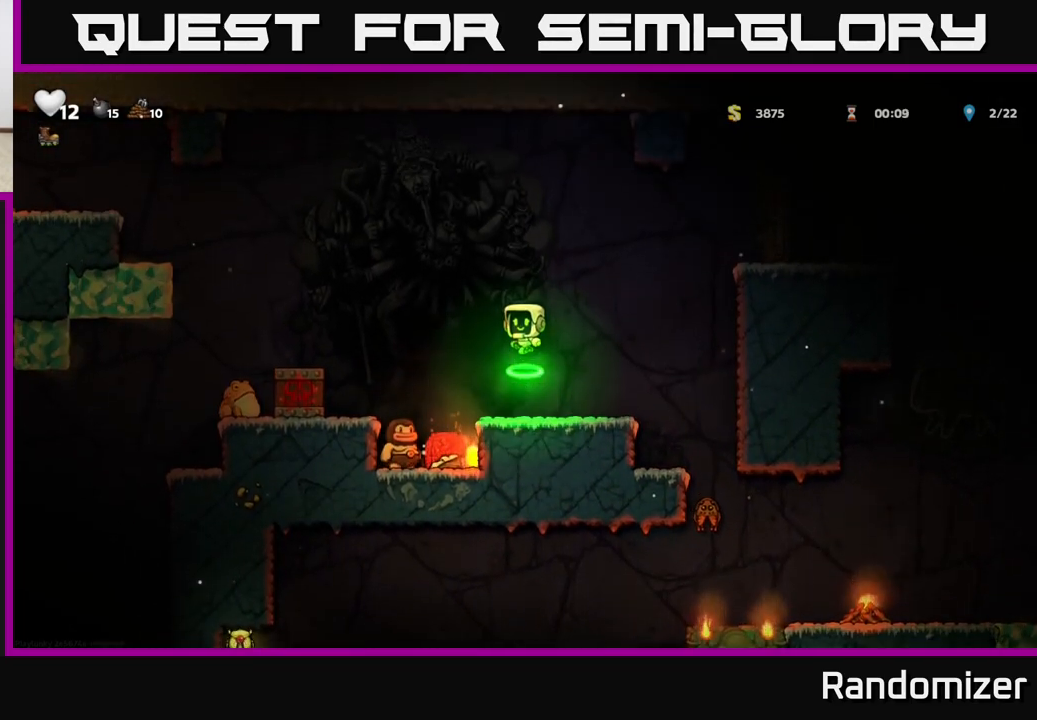
{"buttons": [], "left_stick": "center", "events": [[33, "left_stick", "left"], [217, "A", "up"], [217, "left_stick", "center"]]}
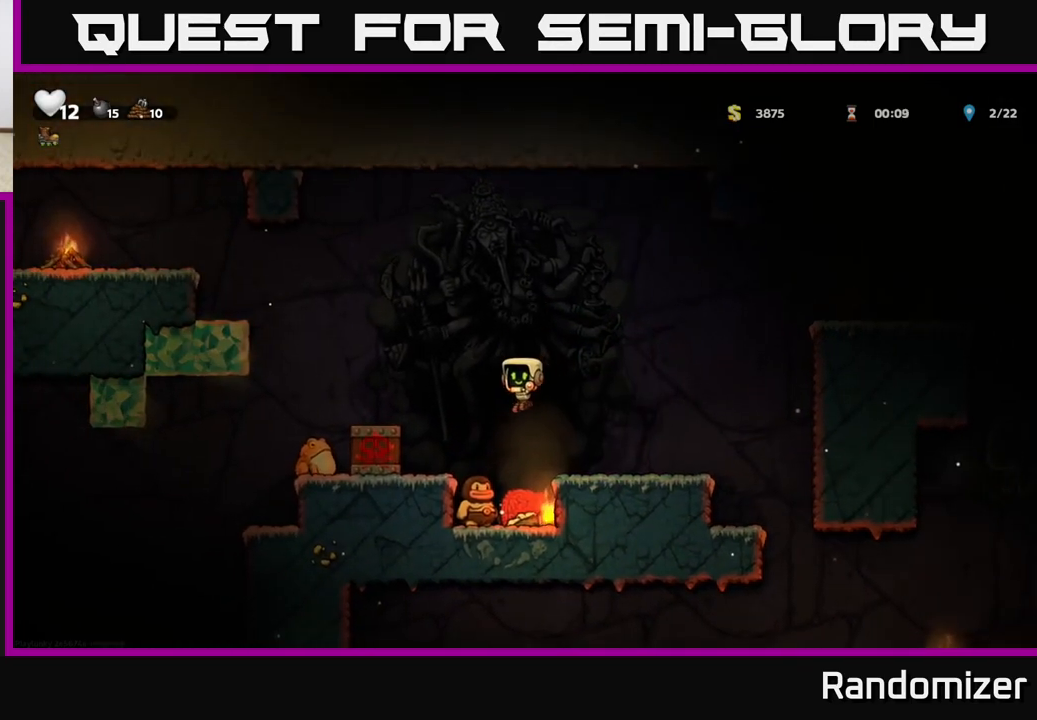
{"buttons": ["A"], "left_stick": "center", "events": [[67, "A", "down"], [250, "A", "up"], [383, "A", "down"]]}
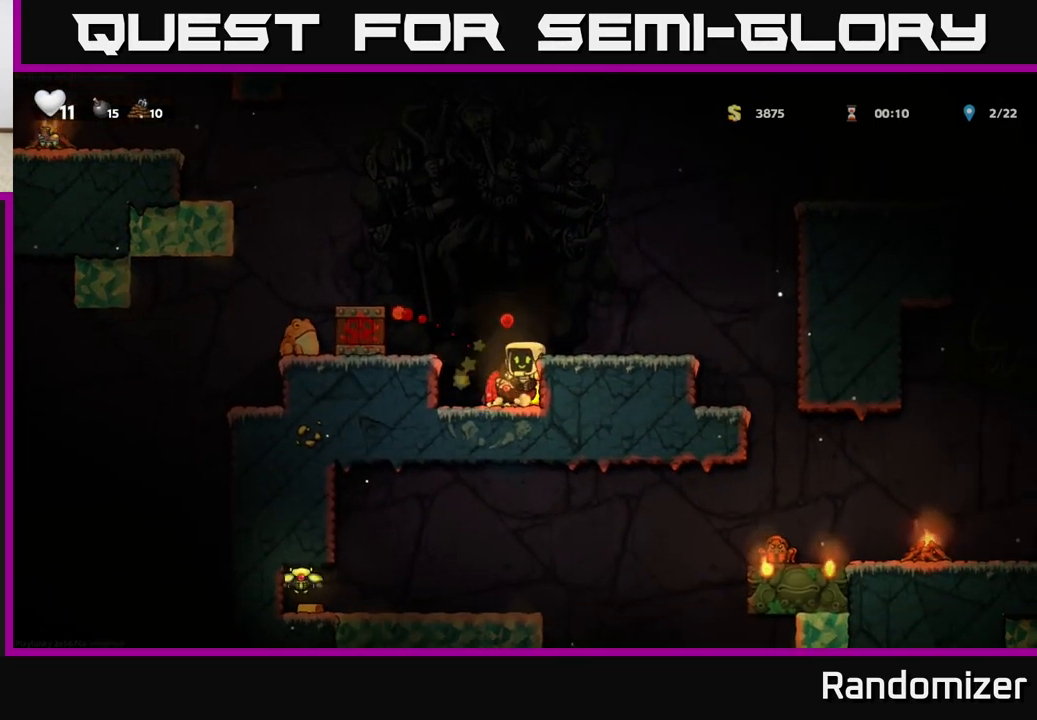
{"buttons": [], "left_stick": "center", "events": [[50, "A", "up"], [167, "A", "down"], [267, "left_stick", "left"], [300, "A", "up"], [383, "left_stick", "center"]]}
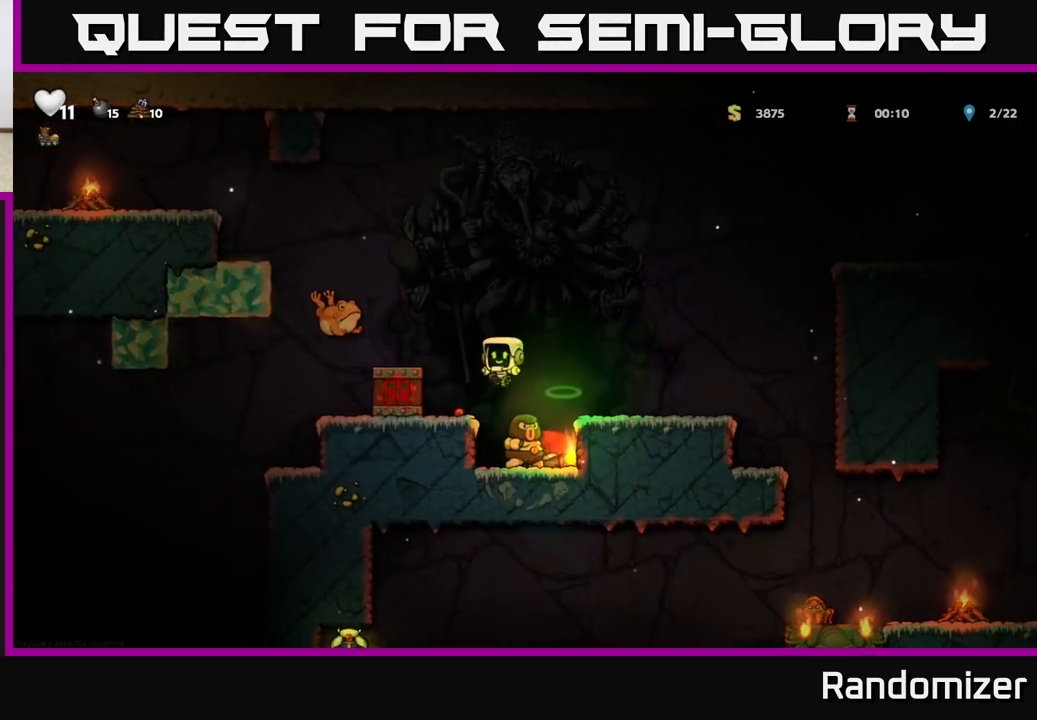
{"buttons": ["A"], "left_stick": "center", "events": [[100, "left_stick", "right"], [233, "left_stick", "center"], [500, "A", "down"]]}
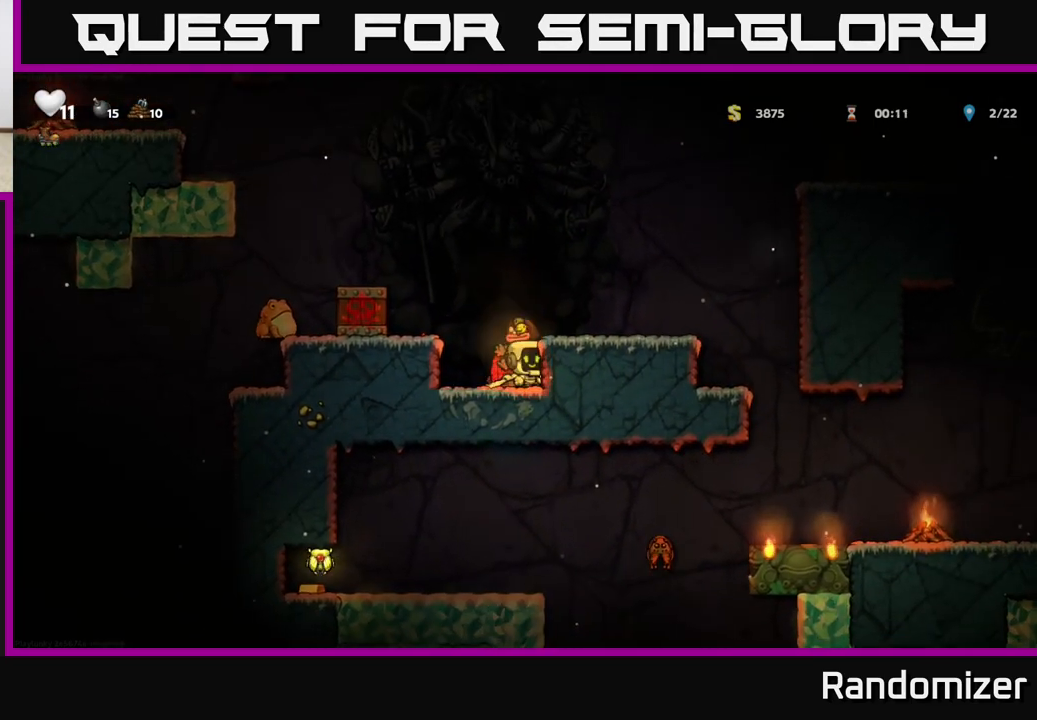
{"buttons": [], "left_stick": "left", "events": [[150, "A", "up"], [450, "left_stick", "left"]]}
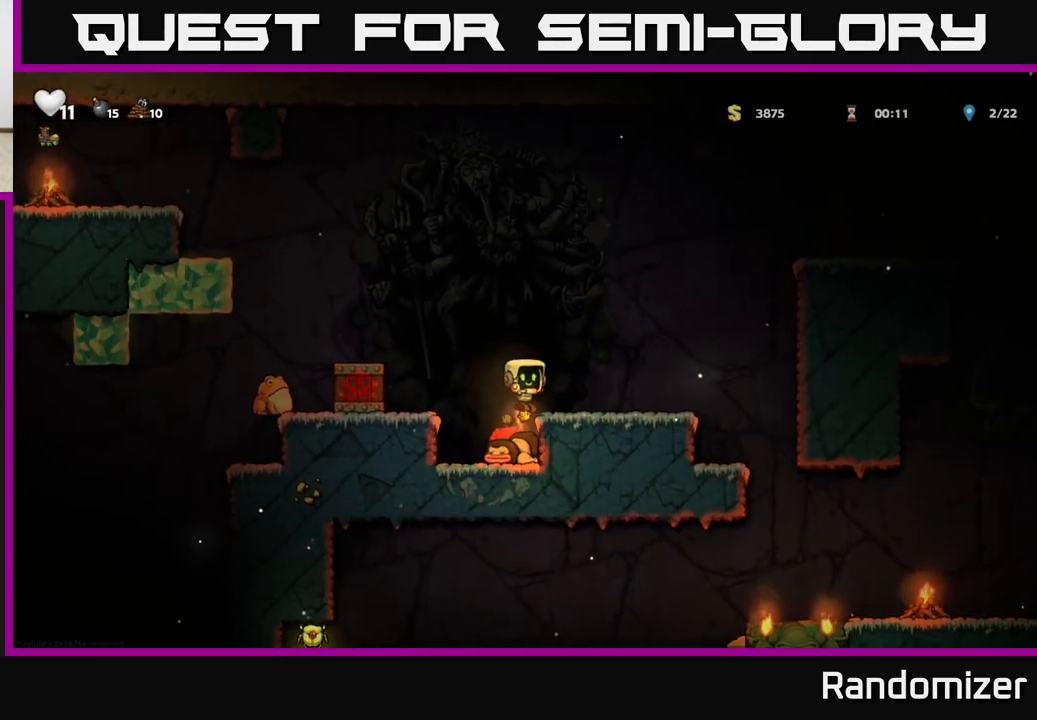
{"buttons": ["A"], "left_stick": "down-right", "events": [[50, "left_stick", "center"], [183, "left_stick", "down"], [233, "X", "down"], [317, "A", "down"], [333, "X", "up"], [333, "left_stick", "left"], [400, "left_stick", "center"], [483, "left_stick", "down-right"]]}
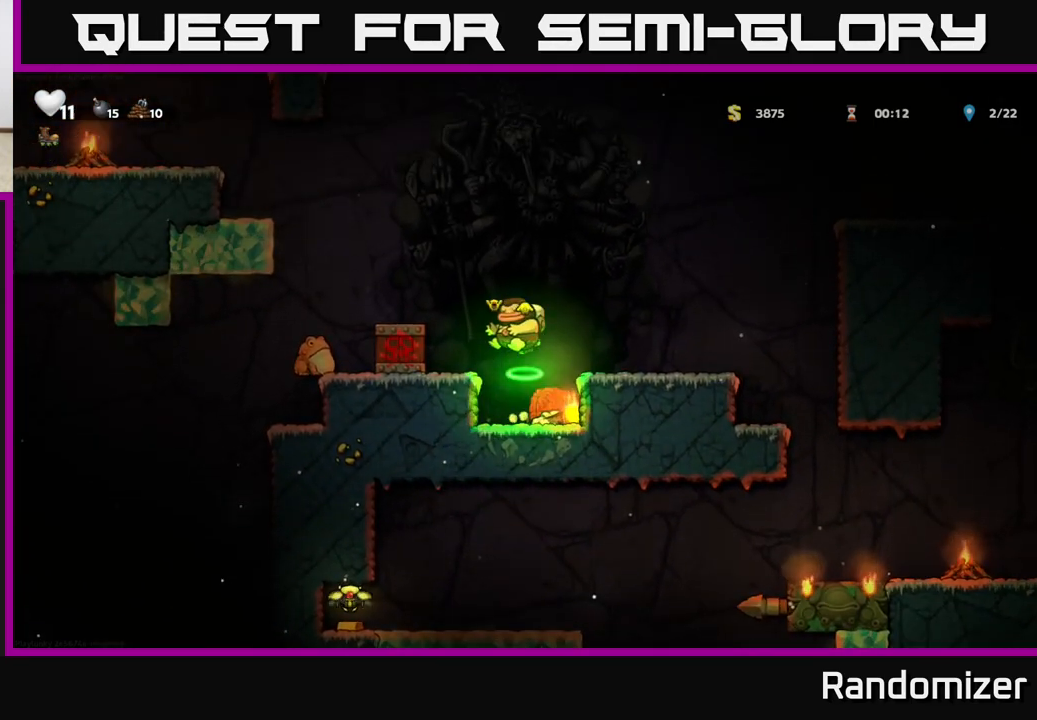
{"buttons": [], "left_stick": "center", "events": [[83, "left_stick", "up-right"], [100, "X", "down"], [117, "A", "up"], [150, "X", "up"], [217, "left_stick", "center"], [300, "left_stick", "down-left"], [483, "left_stick", "center"]]}
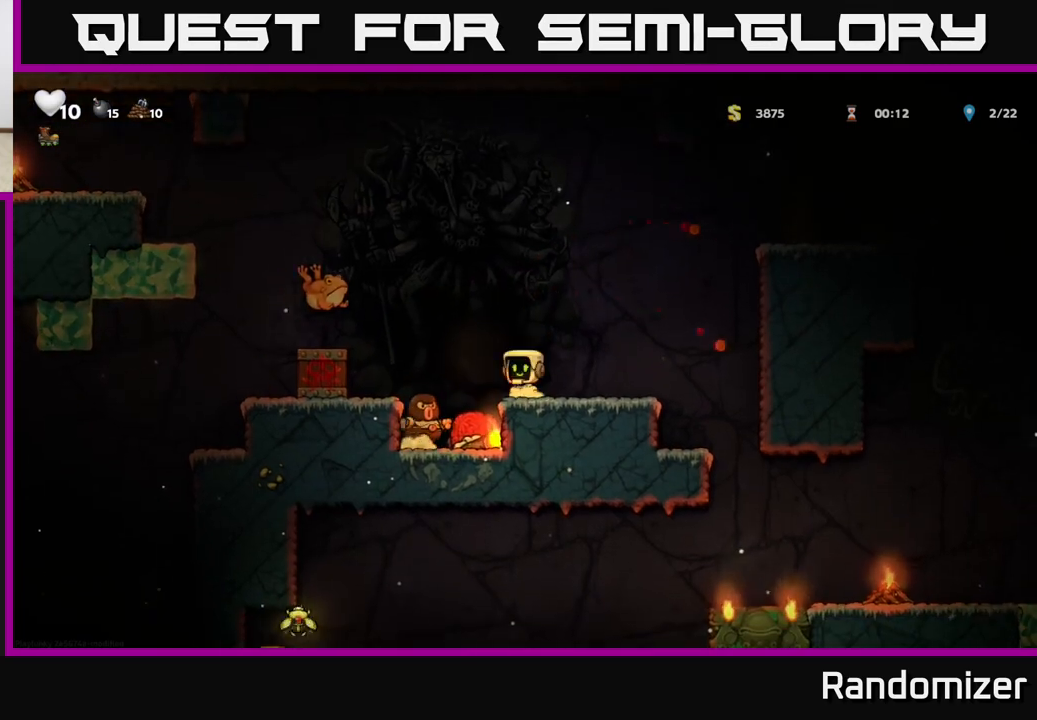
{"buttons": [], "left_stick": "center", "events": [[100, "A", "down"], [167, "left_stick", "left"], [183, "A", "up"], [267, "left_stick", "center"]]}
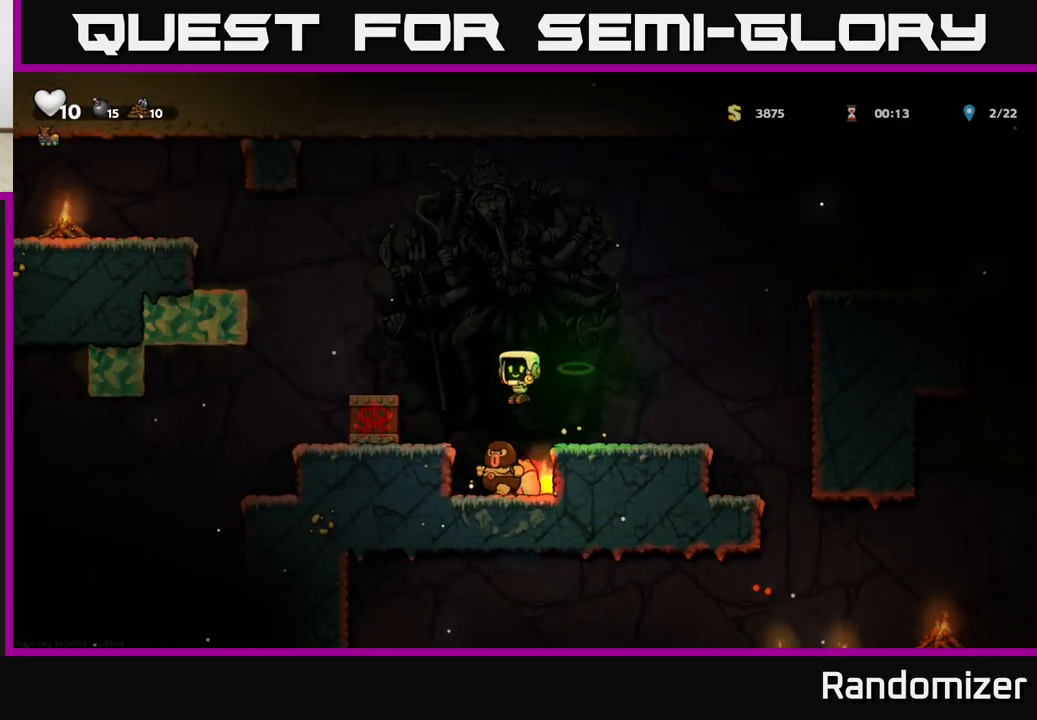
{"buttons": [], "left_stick": "right", "events": [[17, "left_stick", "left"], [100, "left_stick", "center"], [500, "left_stick", "right"]]}
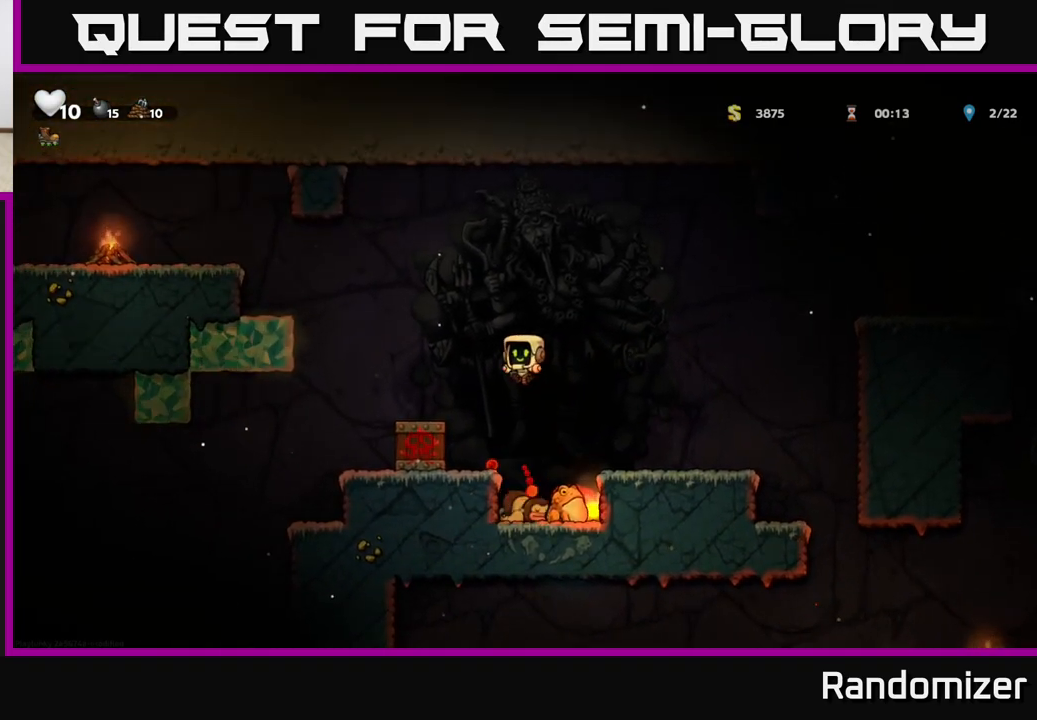
{"buttons": [], "left_stick": "center", "events": [[100, "left_stick", "center"]]}
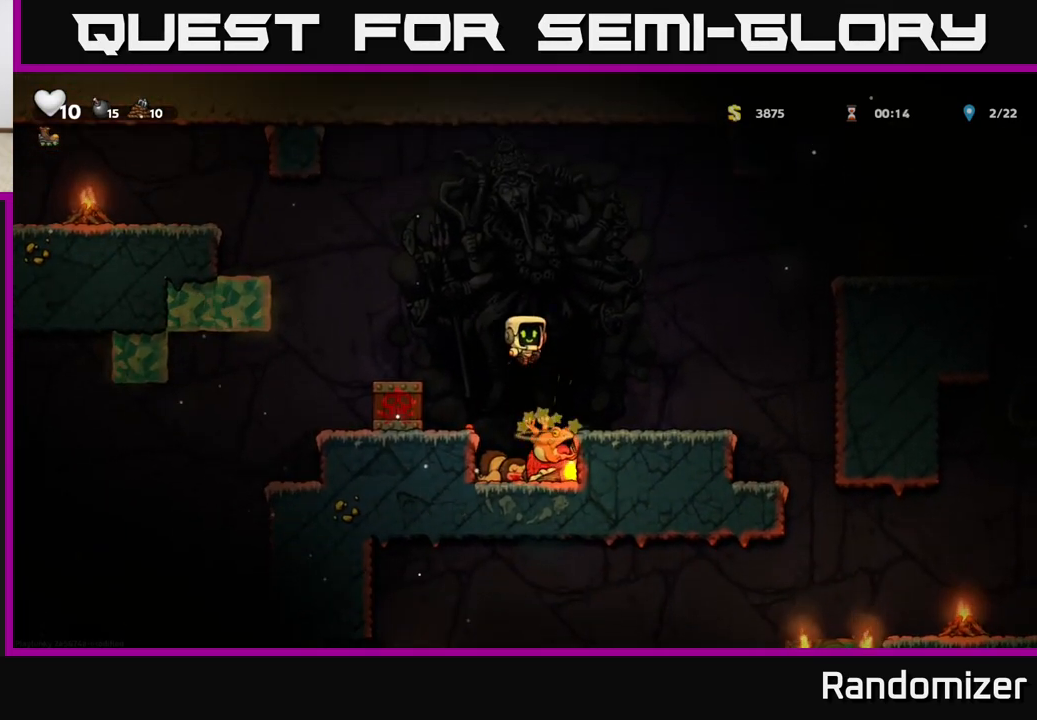
{"buttons": [], "left_stick": "down", "events": [[333, "left_stick", "right"], [483, "left_stick", "down"]]}
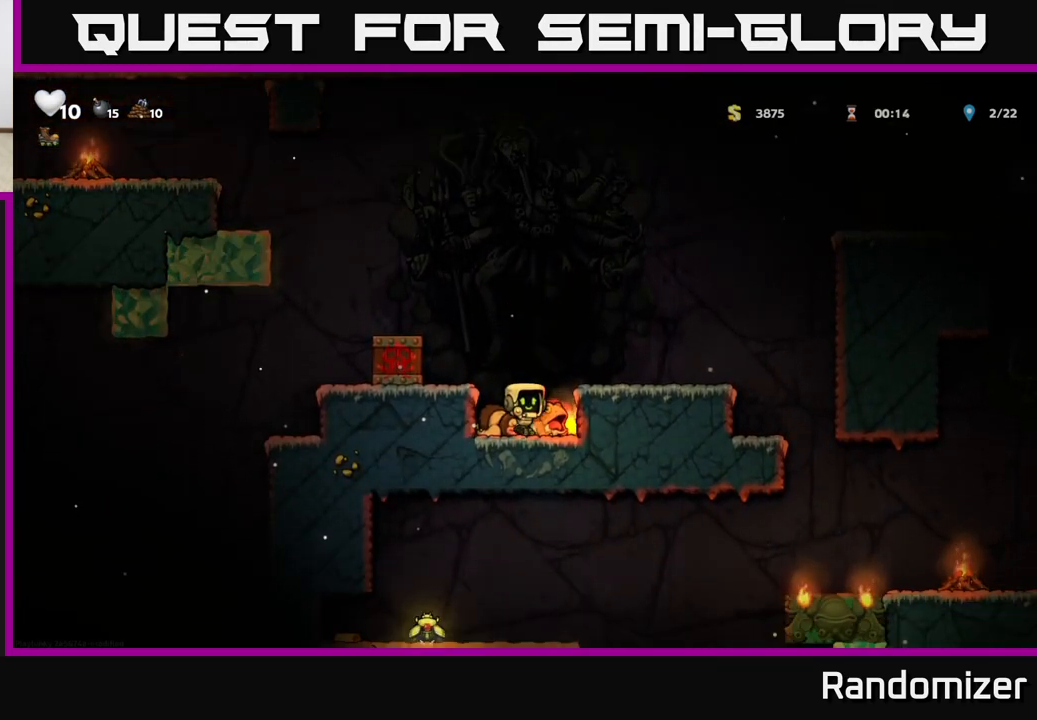
{"buttons": [], "left_stick": "center", "events": [[83, "X", "down"], [183, "left_stick", "center"], [217, "A", "down"], [217, "X", "up"], [283, "left_stick", "up-left"], [417, "X", "down"], [450, "A", "up"], [500, "X", "up"], [500, "left_stick", "center"]]}